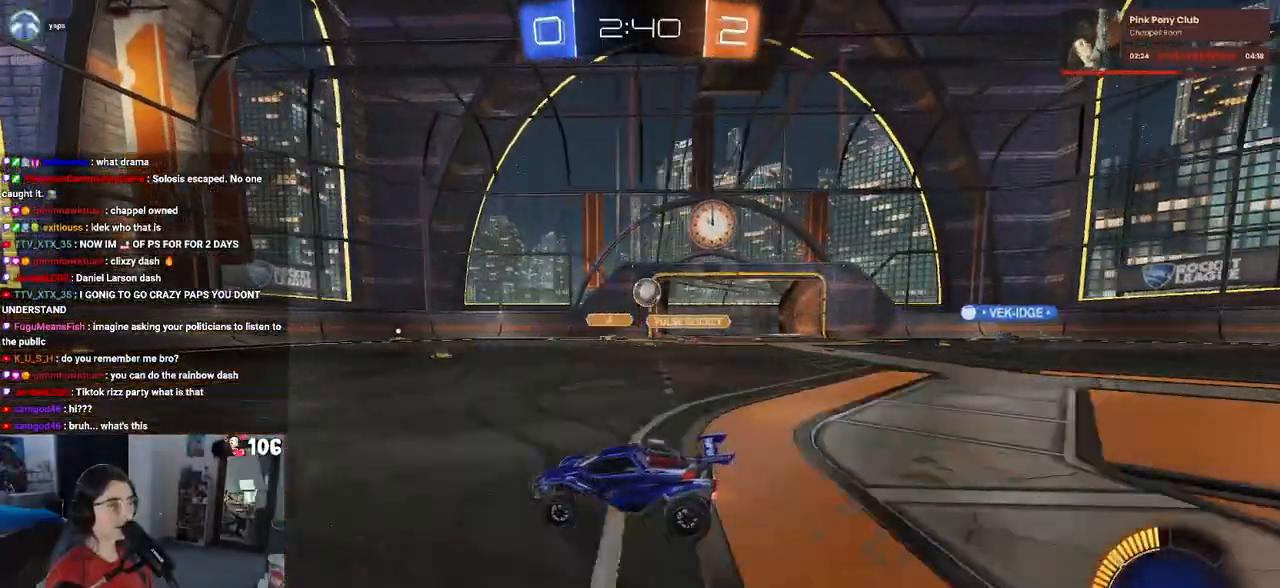
Gameplay with a controller (PlayStation layout); each line is a JSON object with the inputs held at the frame after it (dt_ms = milliseconds from this image to that frame). "events" lists button and stick changes between this image and that frame as [ms after this image, input, new state], when the widget could be followed in between. Not read: R2.
{"dt_ms": 500, "buttons": [], "left_stick": "center", "right_stick": "center", "events": [[17, "left_stick", "left"], [250, "left_stick", "center"]]}
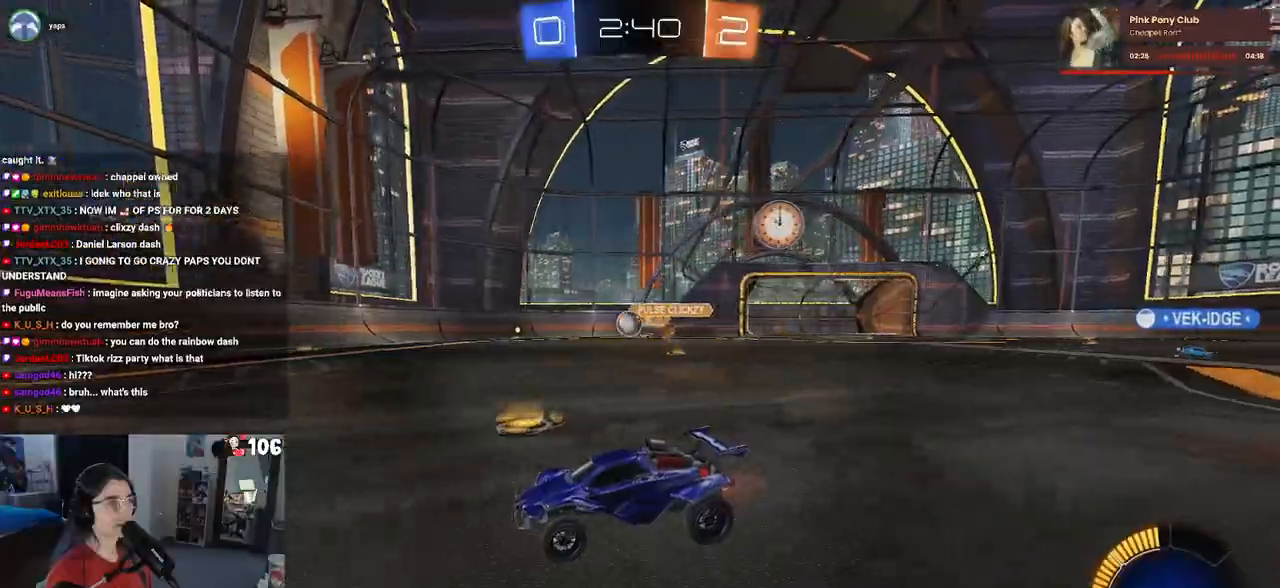
{"dt_ms": 500, "buttons": [], "left_stick": "right", "right_stick": "center", "events": [[50, "left_stick", "right"]]}
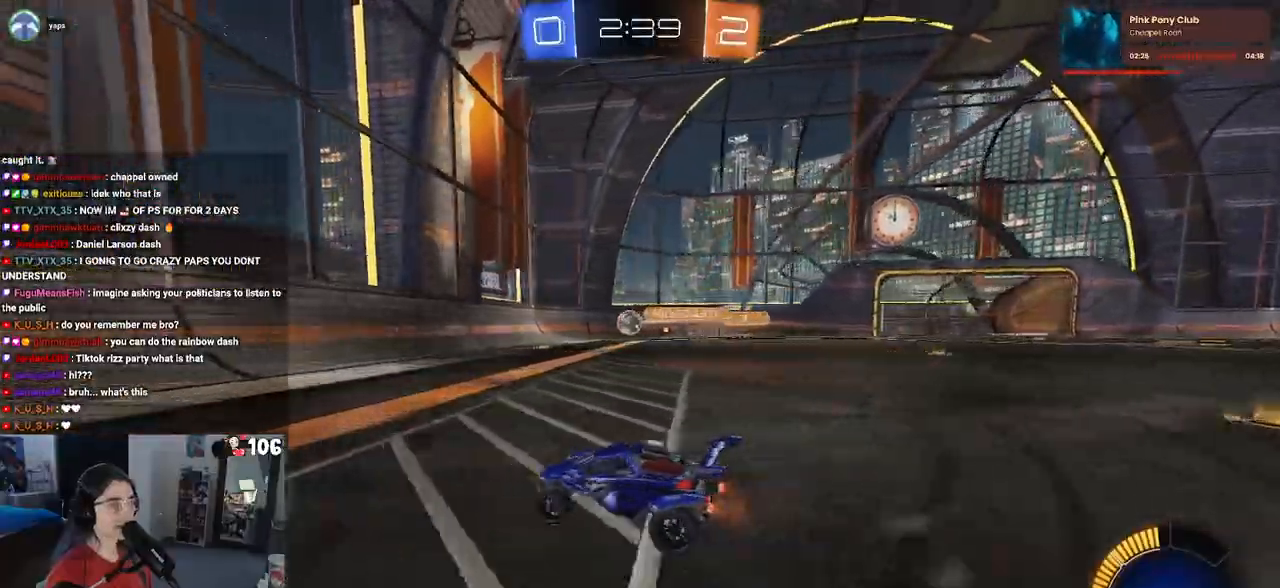
{"dt_ms": 500, "buttons": ["R1"], "left_stick": "right", "right_stick": "center", "events": [[100, "left_stick", "center"], [183, "R1", "down"], [250, "left_stick", "right"]]}
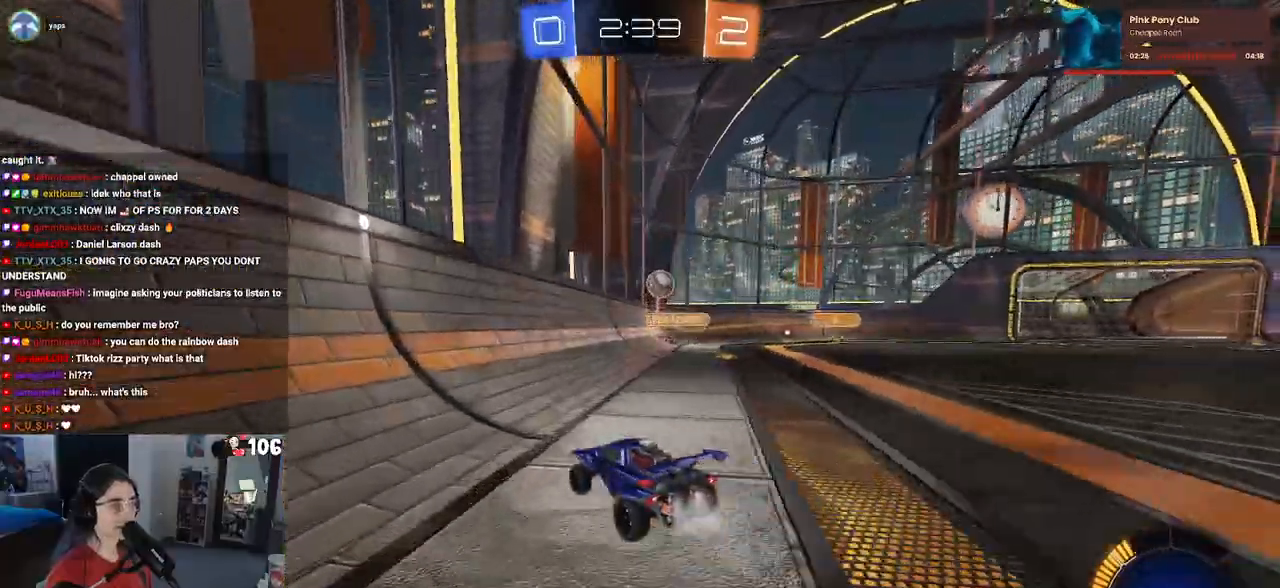
{"dt_ms": 500, "buttons": ["R1"], "left_stick": "center", "right_stick": "center", "events": [[17, "left_stick", "center"], [133, "R1", "up"], [283, "R1", "down"]]}
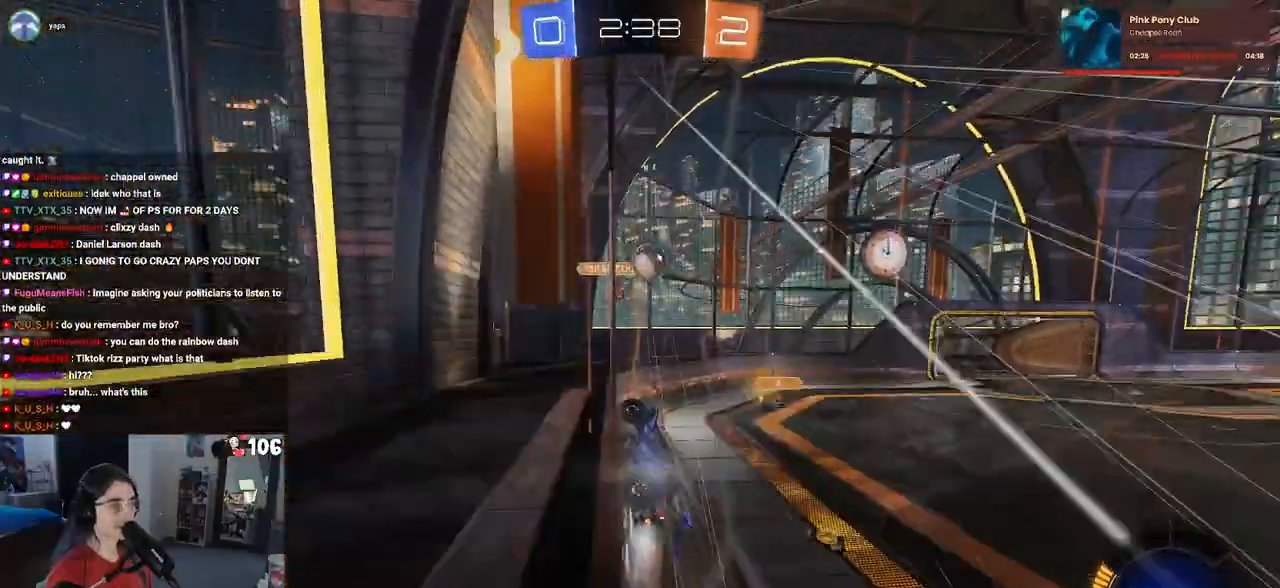
{"dt_ms": 500, "buttons": [], "left_stick": "down-right", "right_stick": "center", "events": [[33, "R1", "up"], [117, "left_stick", "down"], [150, "CROSS", "down"], [267, "L1", "down"], [300, "left_stick", "down-right"], [383, "CROSS", "up"], [433, "L1", "up"]]}
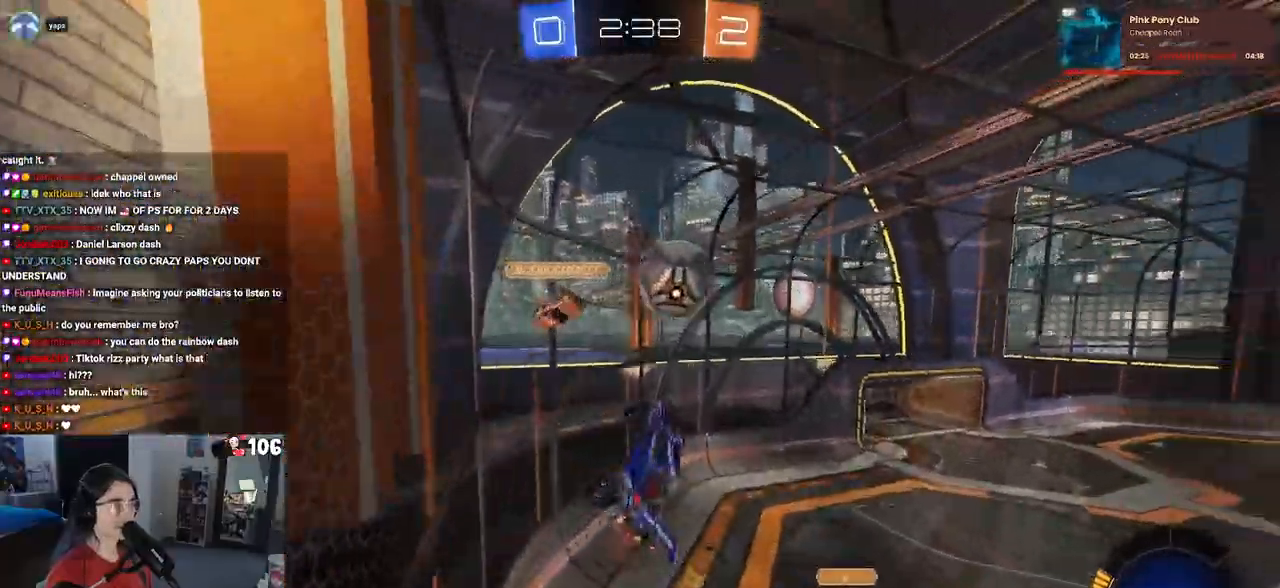
{"dt_ms": 500, "buttons": ["SQUARE"], "left_stick": "down", "right_stick": "center", "events": [[17, "left_stick", "center"], [133, "left_stick", "up-left"], [217, "CROSS", "down"], [367, "CROSS", "up"], [367, "left_stick", "down"], [500, "SQUARE", "down"]]}
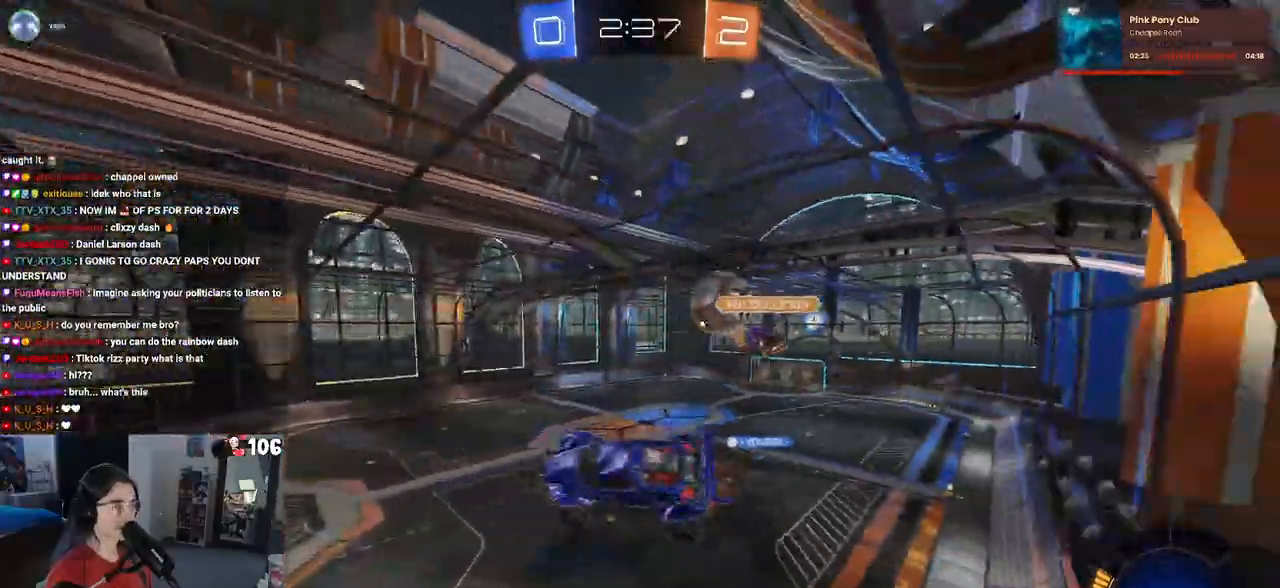
{"dt_ms": 500, "buttons": [], "left_stick": "down", "right_stick": "center", "events": [[467, "SQUARE", "up"]]}
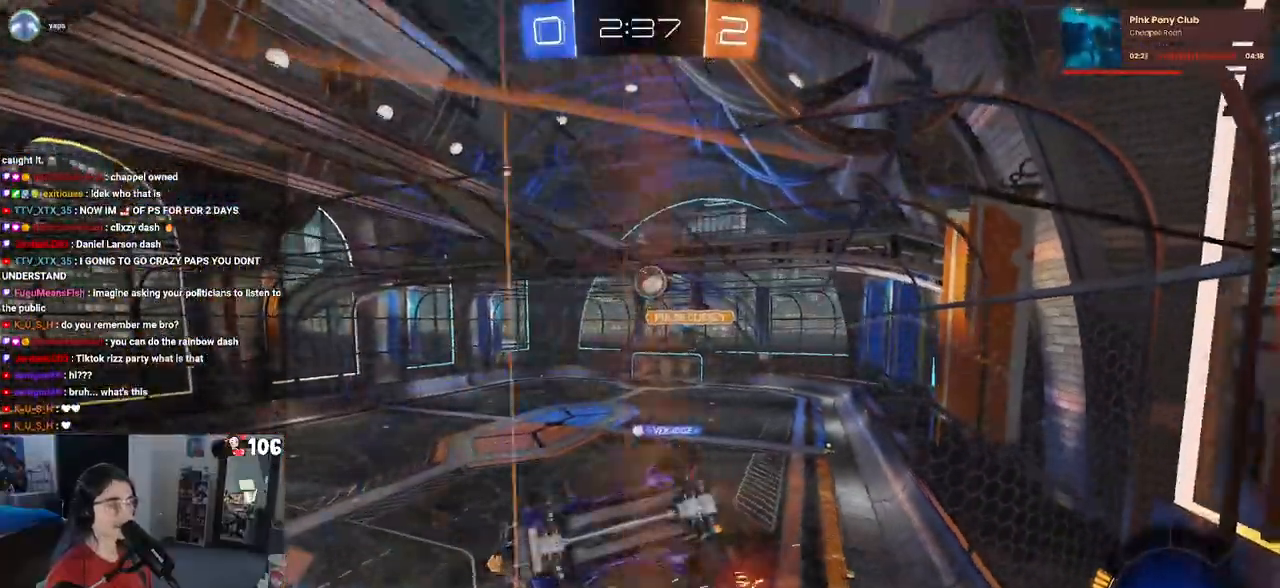
{"dt_ms": 500, "buttons": [], "left_stick": "center", "right_stick": "center", "events": [[167, "left_stick", "down-right"], [483, "left_stick", "center"]]}
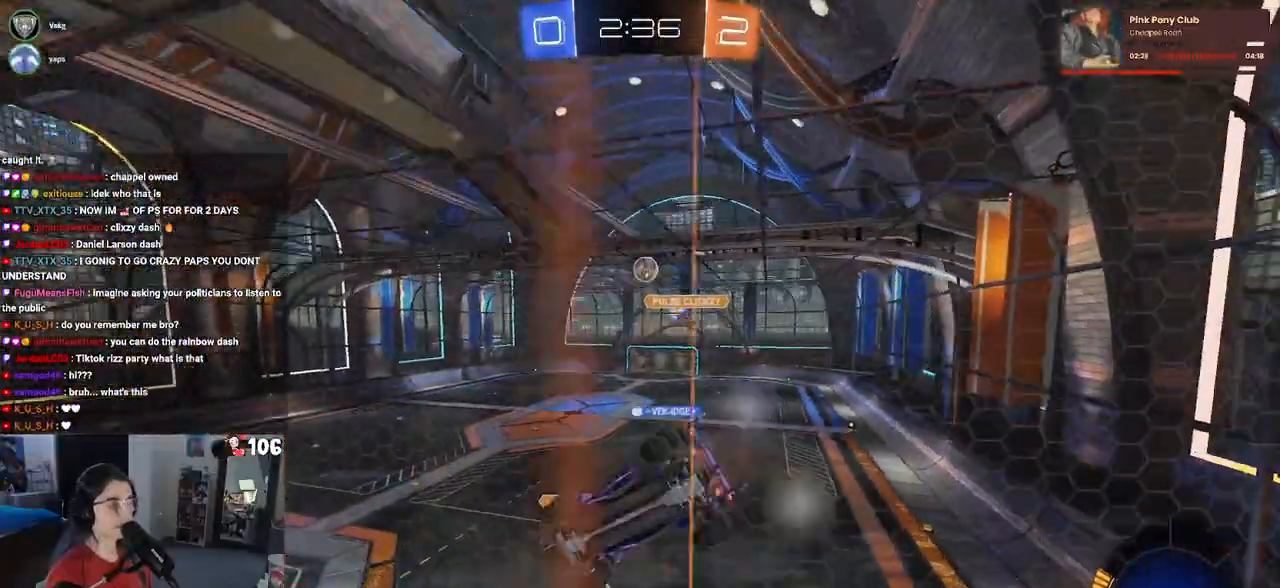
{"dt_ms": 500, "buttons": ["SQUARE"], "left_stick": "left", "right_stick": "center", "events": [[33, "CROSS", "down"], [50, "left_stick", "down-left"], [283, "CROSS", "up"], [367, "SQUARE", "down"], [367, "left_stick", "left"]]}
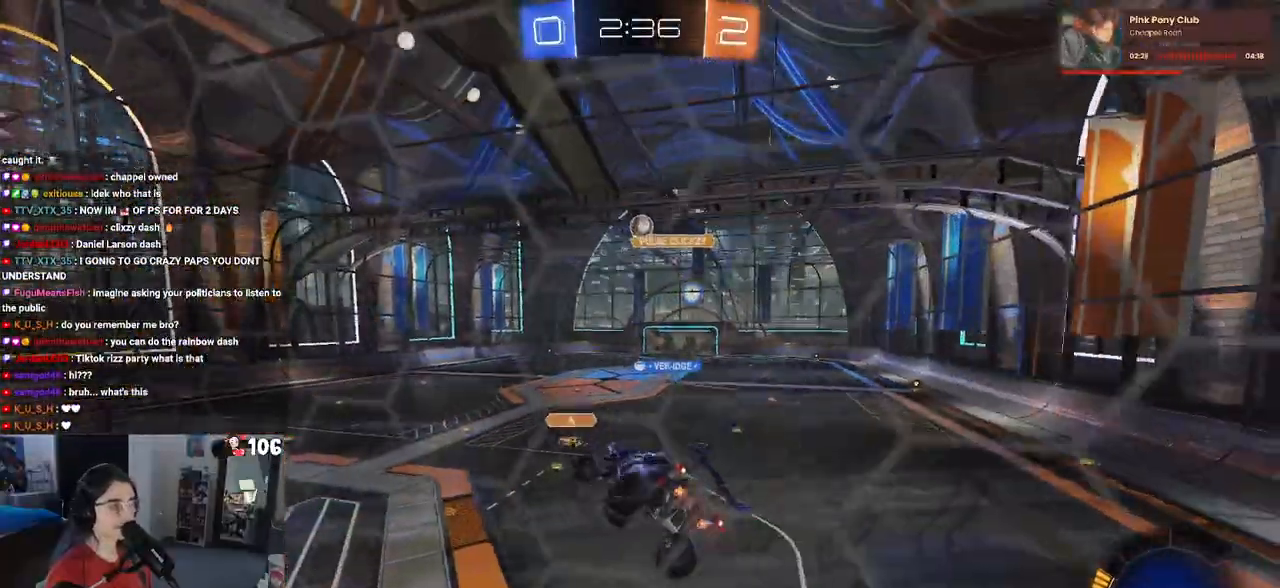
{"dt_ms": 500, "buttons": ["R1"], "left_stick": "up-left", "right_stick": "center", "events": [[50, "SQUARE", "up"], [100, "left_stick", "center"], [283, "left_stick", "up"], [333, "R1", "down"], [350, "CROSS", "down"], [433, "left_stick", "up-left"], [483, "CROSS", "up"]]}
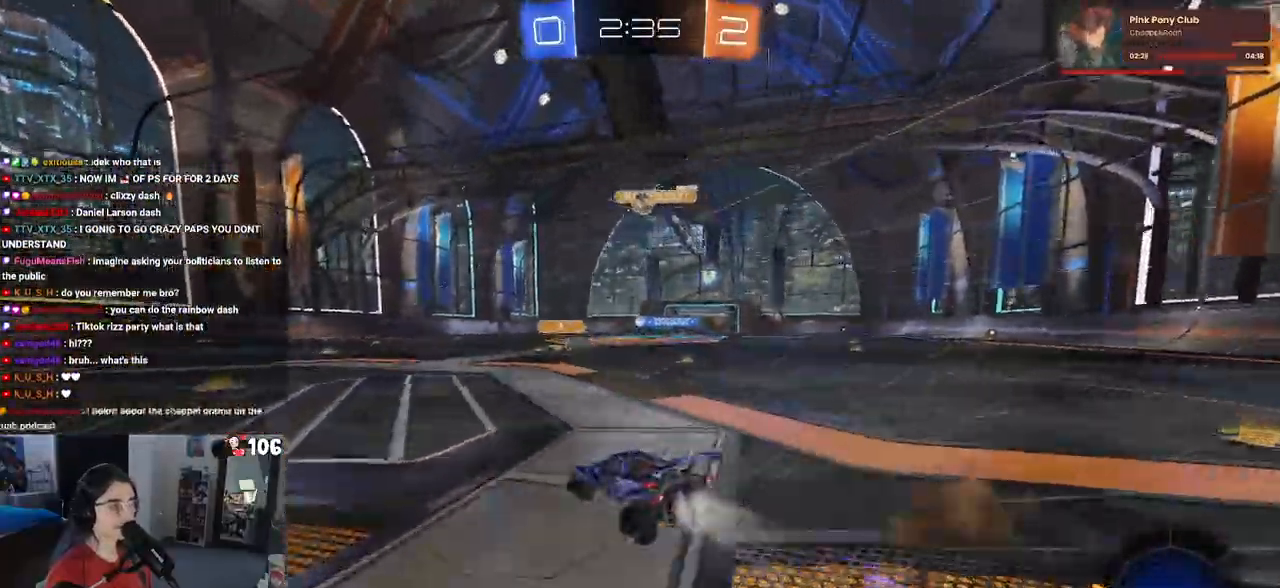
{"dt_ms": 500, "buttons": ["R1"], "left_stick": "right", "right_stick": "center", "events": [[117, "left_stick", "center"], [233, "left_stick", "left"], [383, "left_stick", "center"], [467, "left_stick", "right"]]}
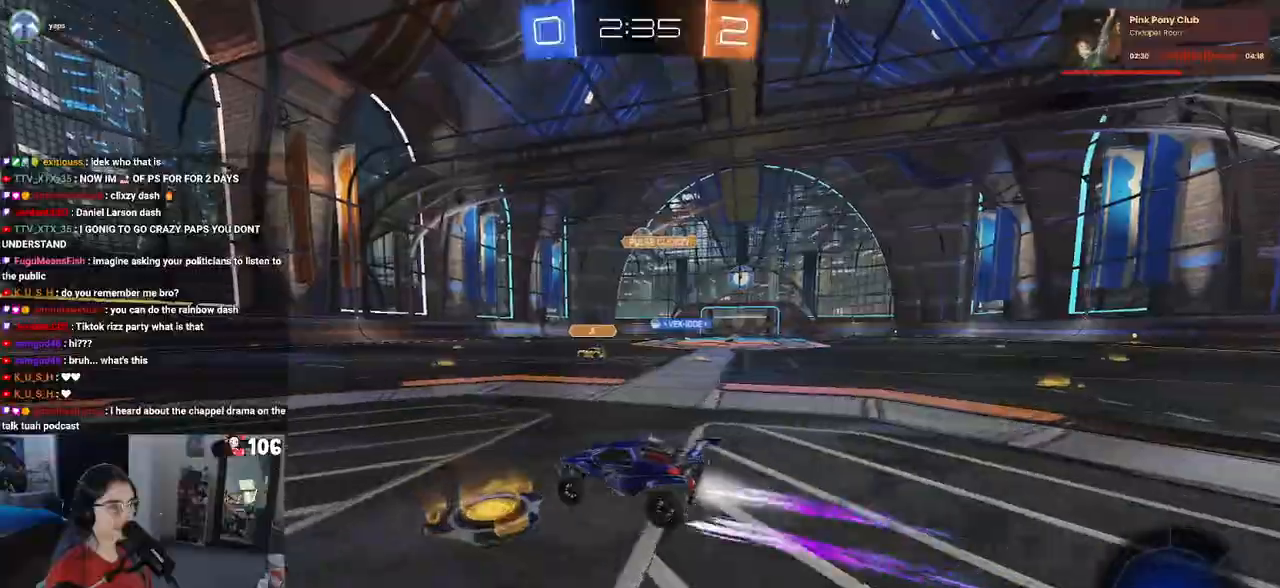
{"dt_ms": 500, "buttons": [], "left_stick": "center", "right_stick": "center", "events": [[250, "R1", "up"], [467, "left_stick", "center"]]}
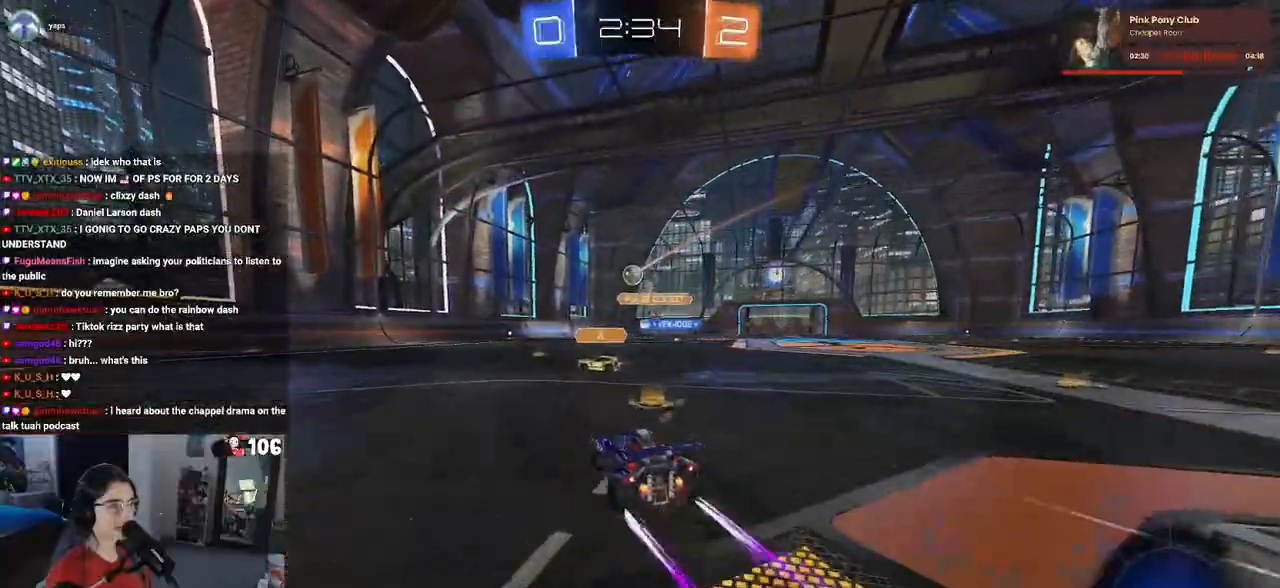
{"dt_ms": 500, "buttons": [], "left_stick": "center", "right_stick": "center", "events": []}
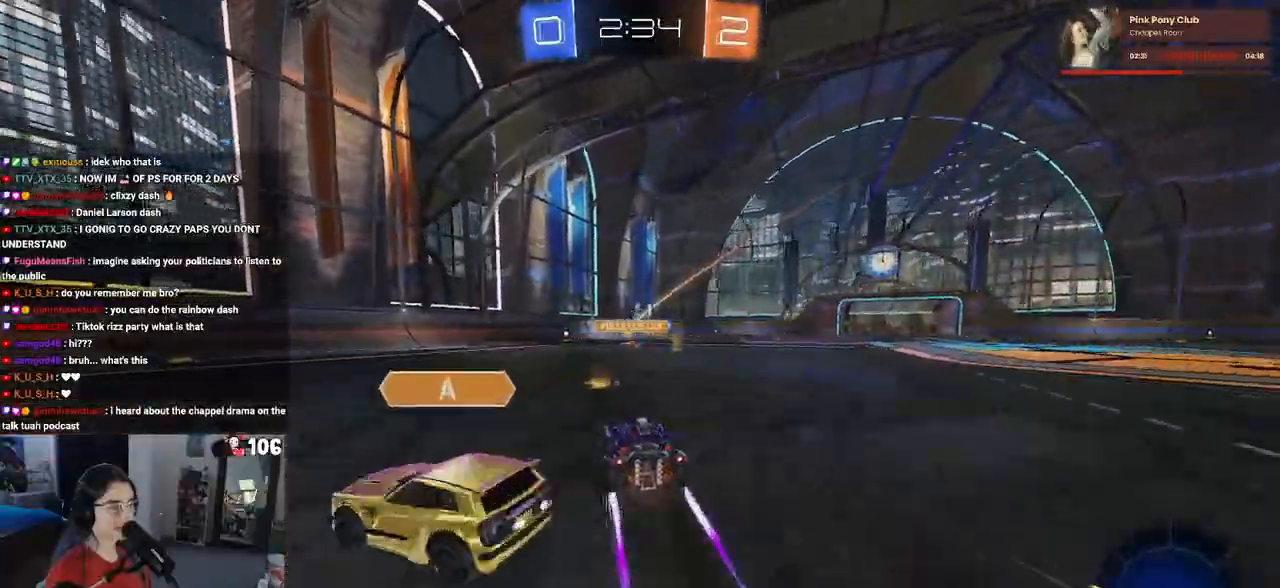
{"dt_ms": 500, "buttons": [], "left_stick": "right", "right_stick": "center", "events": [[233, "left_stick", "right"]]}
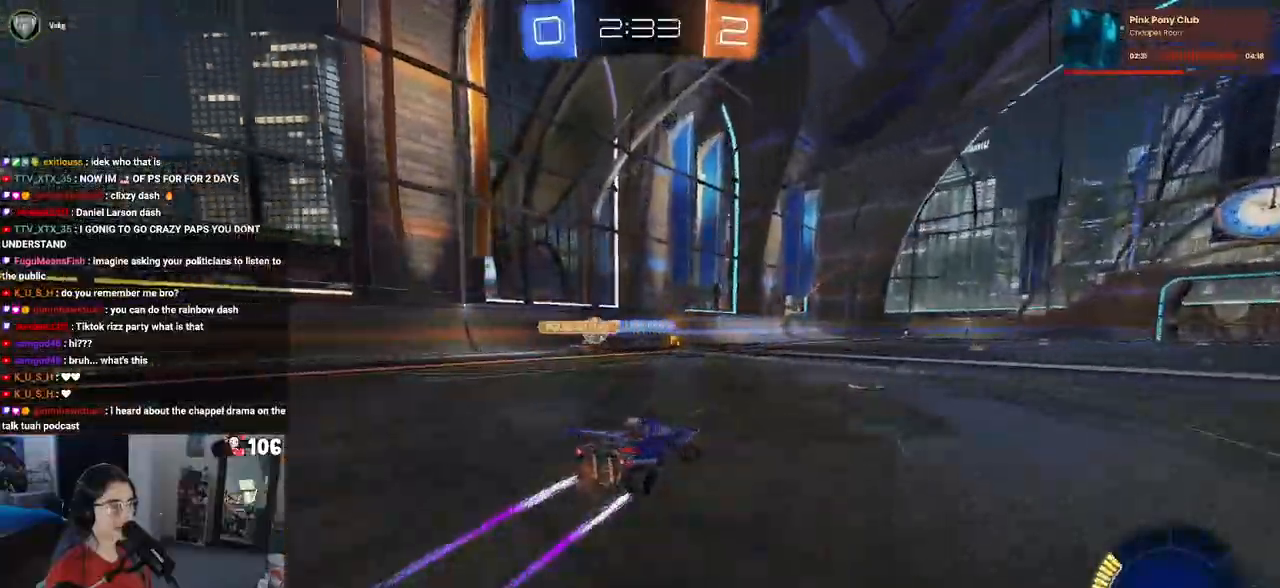
{"dt_ms": 500, "buttons": [], "left_stick": "center", "right_stick": "center", "events": [[33, "left_stick", "center"], [167, "R1", "down"], [183, "TRIANGLE", "down"], [317, "TRIANGLE", "up"], [483, "R1", "up"]]}
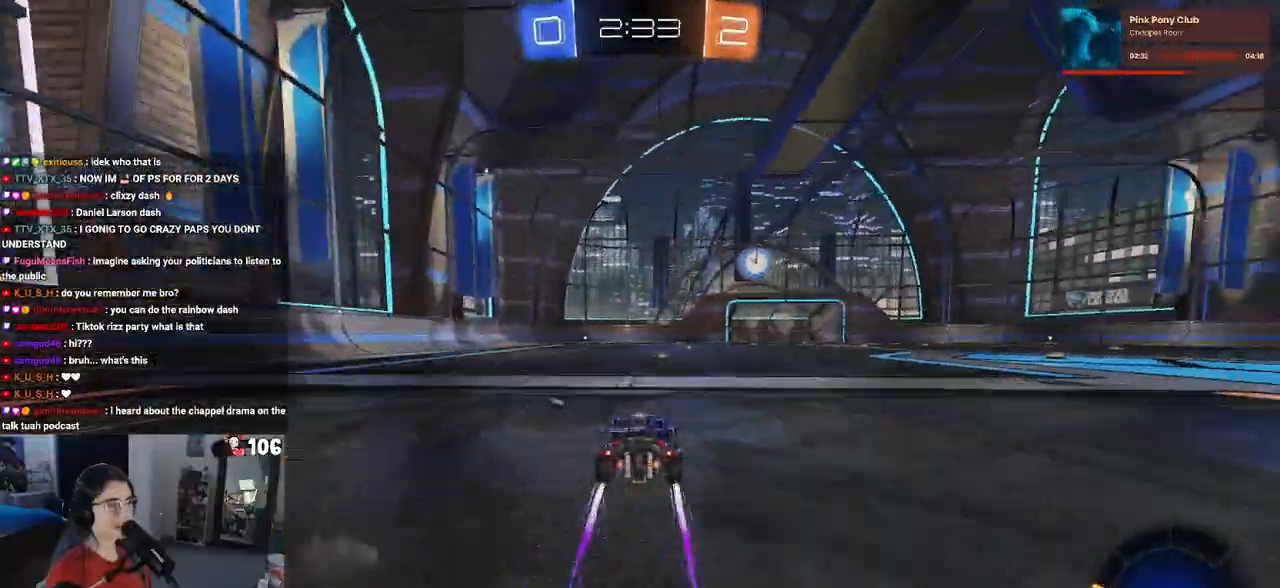
{"dt_ms": 500, "buttons": ["TRIANGLE"], "left_stick": "center", "right_stick": "center", "events": [[133, "TRIANGLE", "down"], [283, "TRIANGLE", "up"], [467, "TRIANGLE", "down"]]}
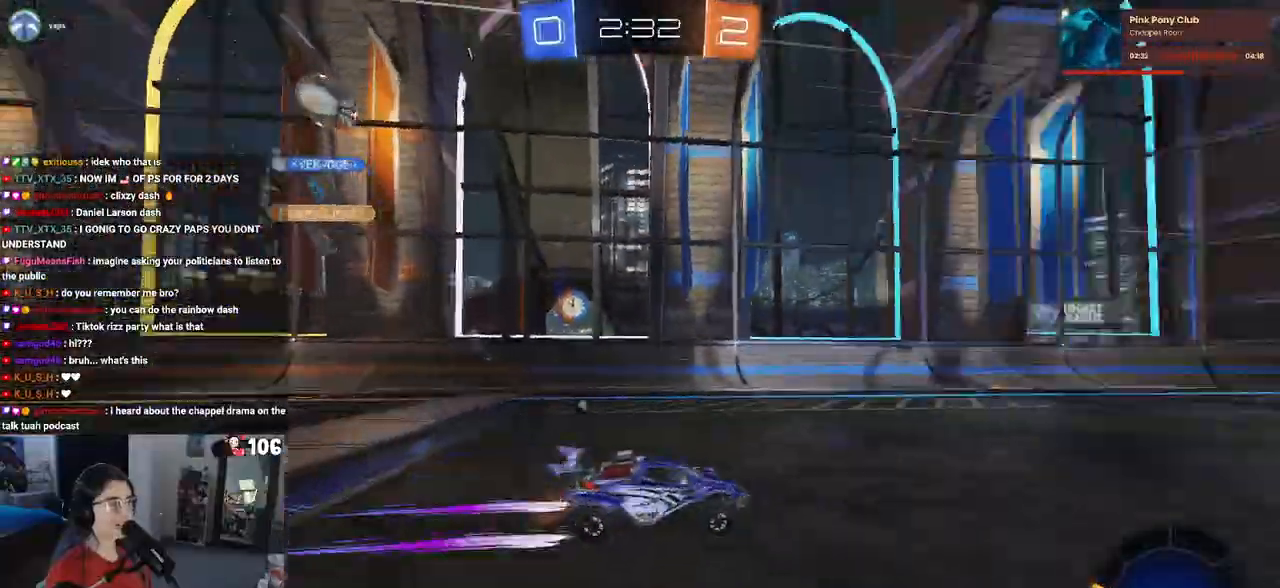
{"dt_ms": 500, "buttons": ["TRIANGLE"], "left_stick": "center", "right_stick": "center", "events": [[117, "TRIANGLE", "up"], [133, "left_stick", "left"], [317, "left_stick", "center"], [383, "TRIANGLE", "down"]]}
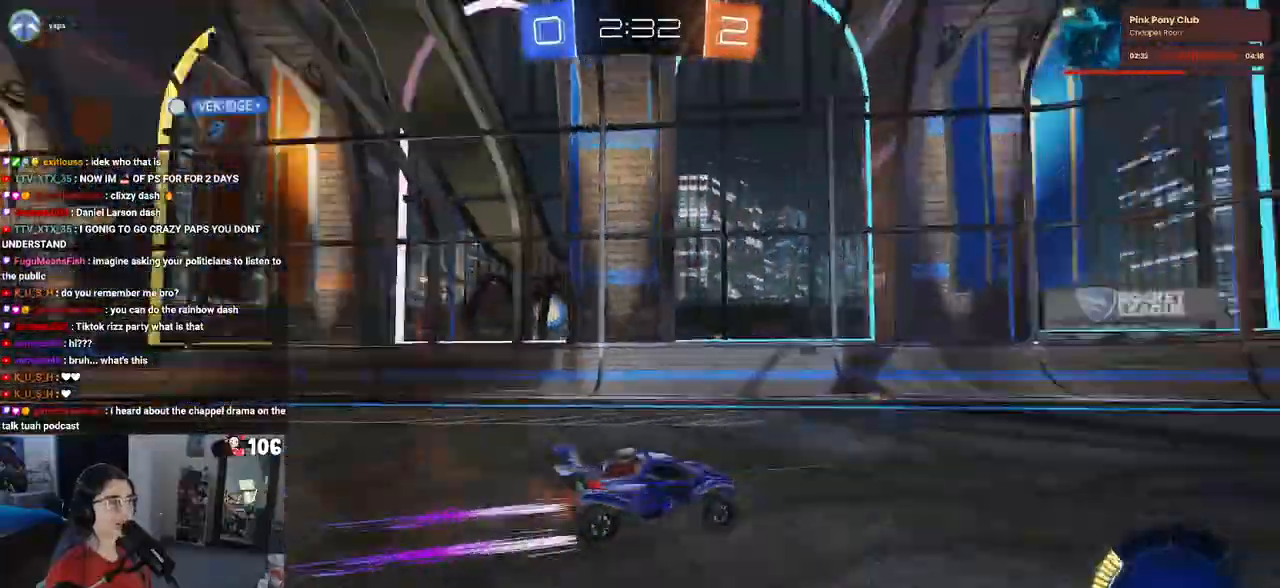
{"dt_ms": 500, "buttons": [], "left_stick": "center", "right_stick": "center", "events": [[33, "TRIANGLE", "up"], [150, "left_stick", "left"], [217, "left_stick", "center"]]}
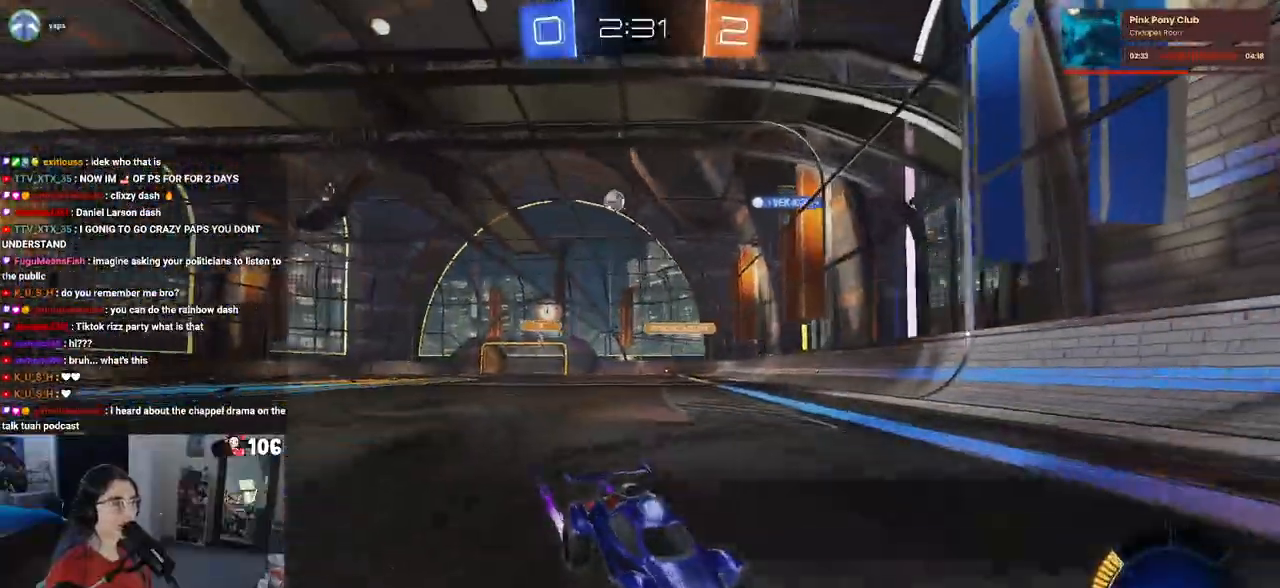
{"dt_ms": 500, "buttons": [], "left_stick": "right", "right_stick": "center", "events": [[267, "left_stick", "right"], [283, "SQUARE", "down"], [433, "SQUARE", "up"]]}
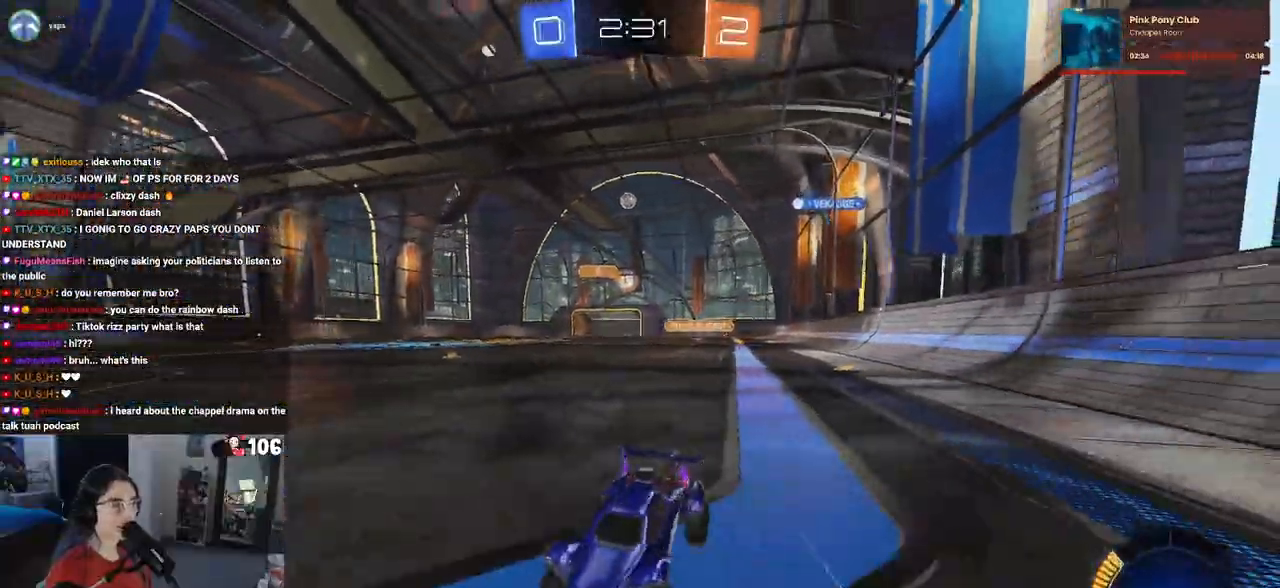
{"dt_ms": 500, "buttons": [], "left_stick": "right", "right_stick": "center", "events": [[67, "left_stick", "center"], [417, "left_stick", "right"]]}
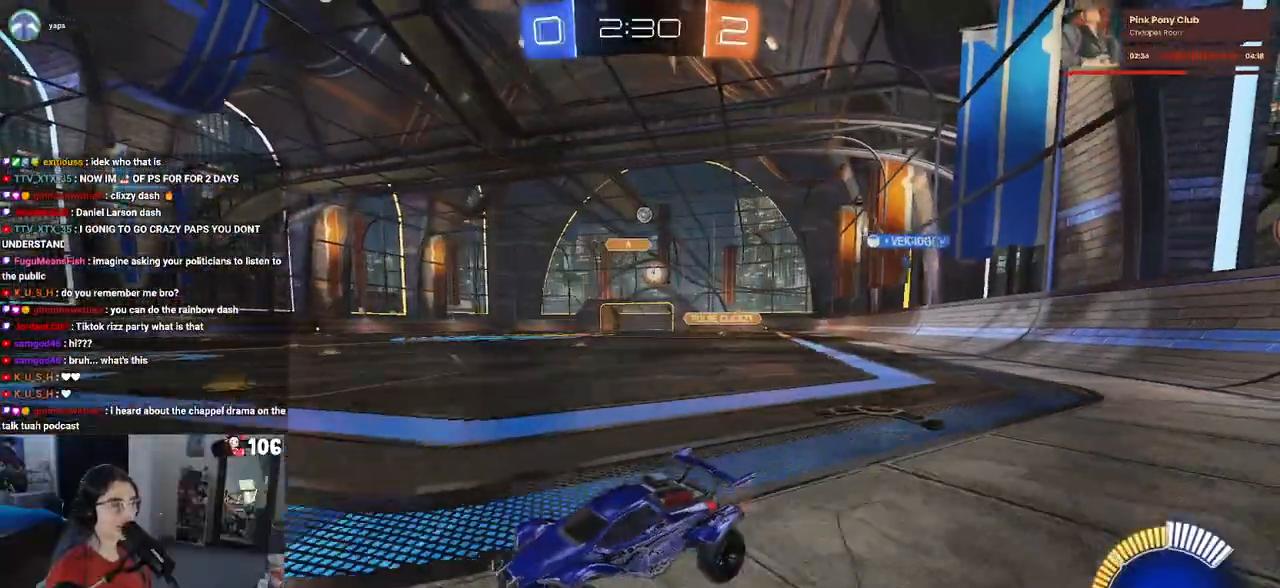
{"dt_ms": 500, "buttons": ["L2"], "left_stick": "right", "right_stick": "center", "events": [[250, "left_stick", "center"], [400, "L2", "down"], [400, "left_stick", "right"]]}
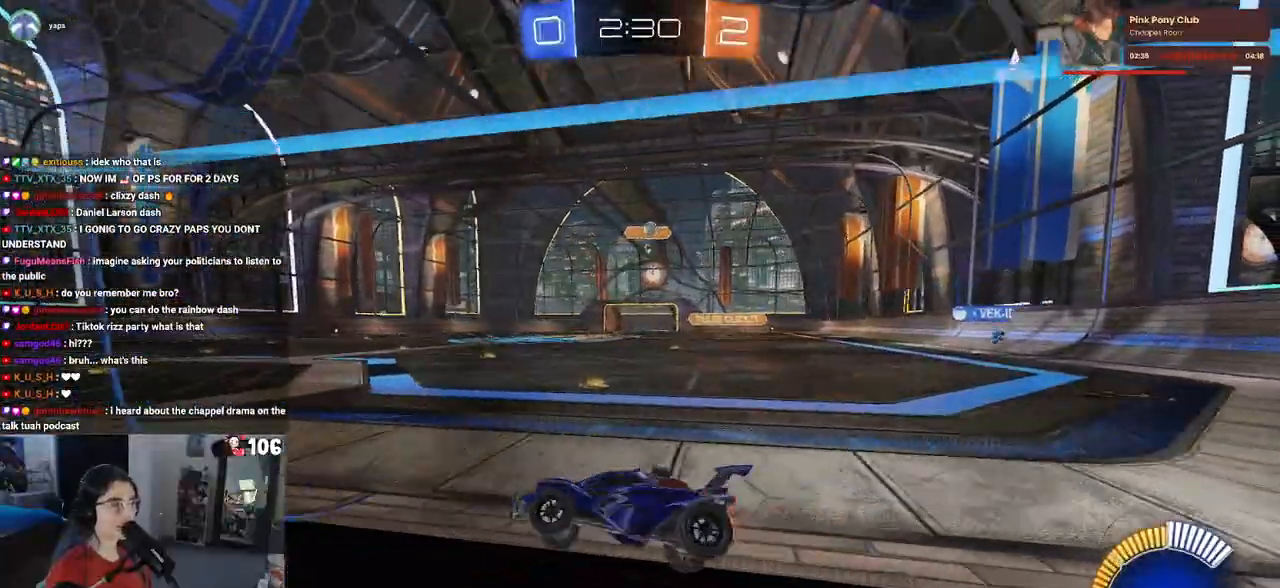
{"dt_ms": 500, "buttons": [], "left_stick": "right", "right_stick": "center", "events": [[117, "L2", "up"], [250, "L2", "down"], [417, "L2", "up"]]}
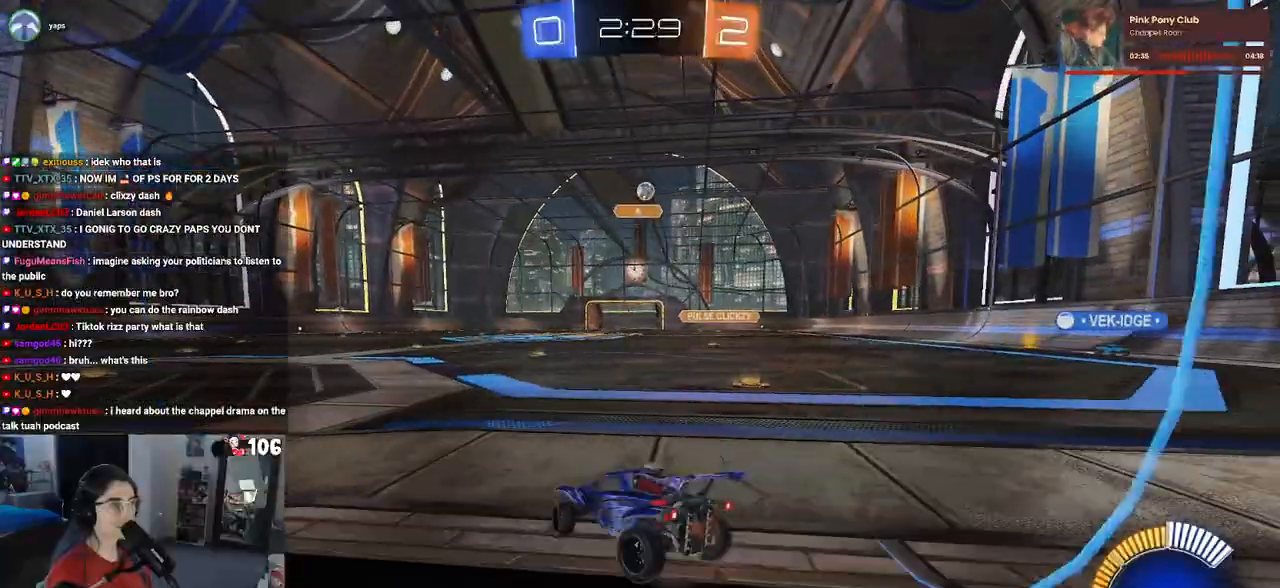
{"dt_ms": 500, "buttons": [], "left_stick": "down-right", "right_stick": "center", "events": [[67, "left_stick", "center"], [333, "left_stick", "right"], [383, "left_stick", "down-right"]]}
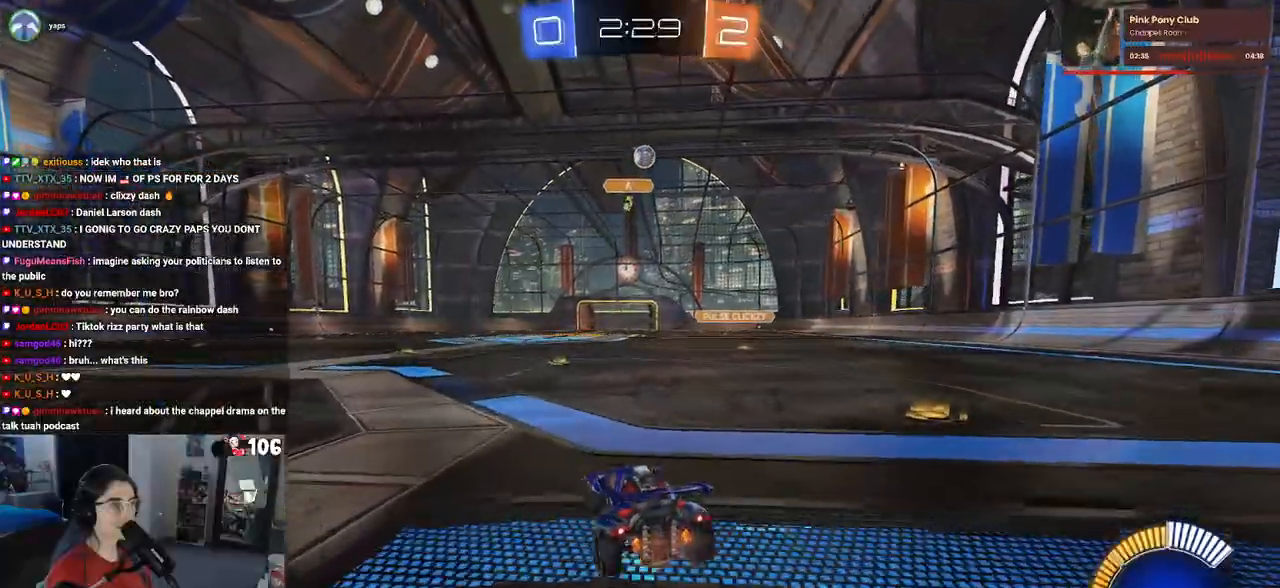
{"dt_ms": 500, "buttons": ["L1", "R1"], "left_stick": "right", "right_stick": "center", "events": [[17, "left_stick", "down"], [33, "CROSS", "down"], [50, "L2", "down"], [217, "CROSS", "up"], [250, "L2", "up"], [283, "CROSS", "down"], [283, "left_stick", "center"], [333, "R1", "down"], [367, "left_stick", "right"], [433, "CROSS", "up"], [433, "L1", "down"]]}
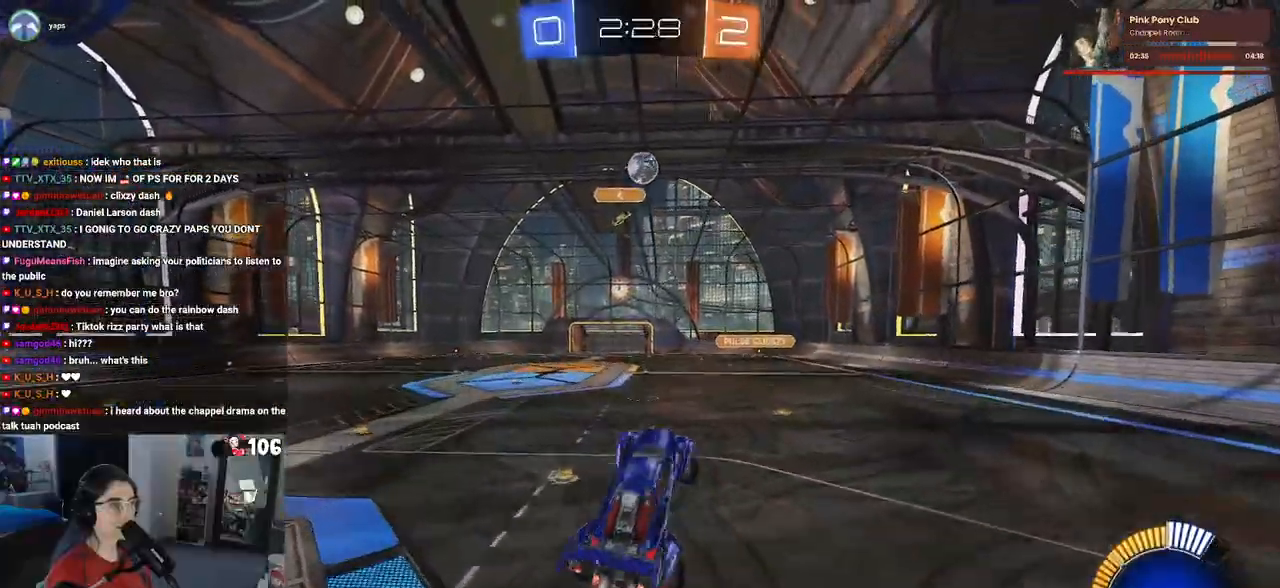
{"dt_ms": 1000, "buttons": ["L1"], "left_stick": "up", "right_stick": "center"}
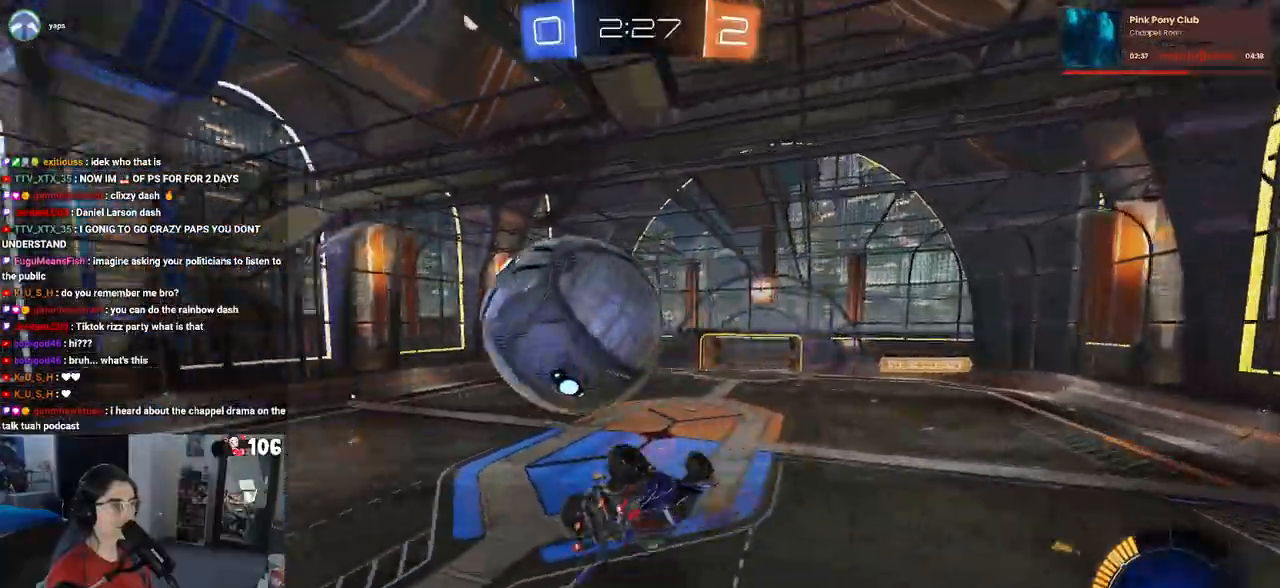
{"dt_ms": 500, "buttons": [], "left_stick": "up-left", "right_stick": "center", "events": [[67, "left_stick", "up-left"], [200, "L1", "up"]]}
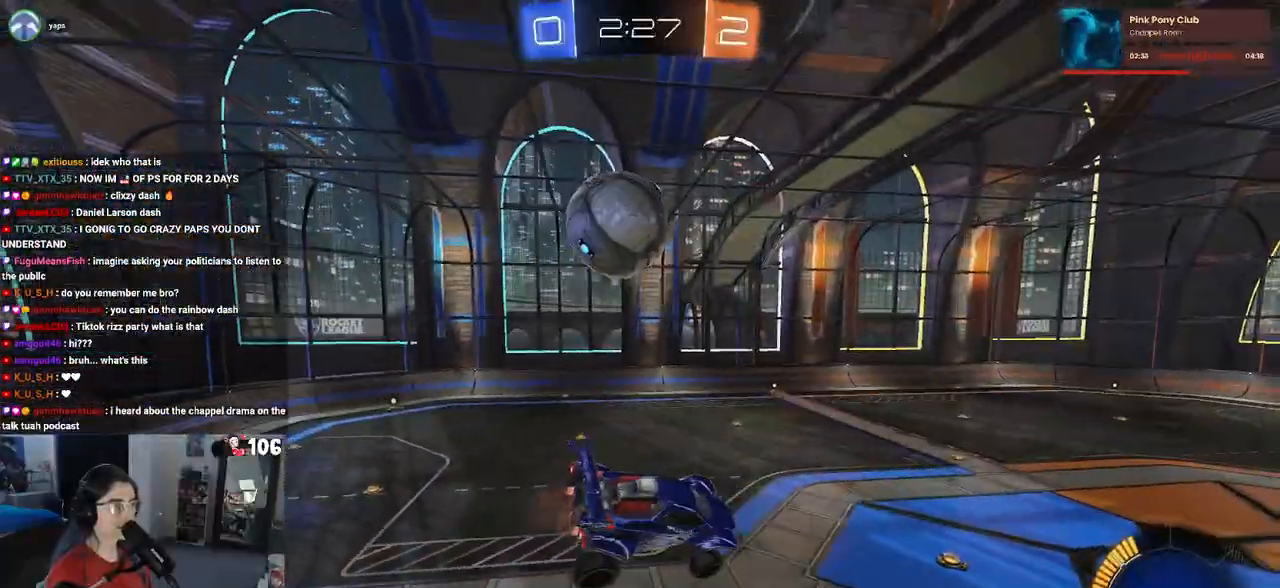
{"dt_ms": 500, "buttons": ["R1"], "left_stick": "down-right", "right_stick": "center", "events": [[50, "left_stick", "center"], [117, "R1", "down"], [133, "left_stick", "down-right"]]}
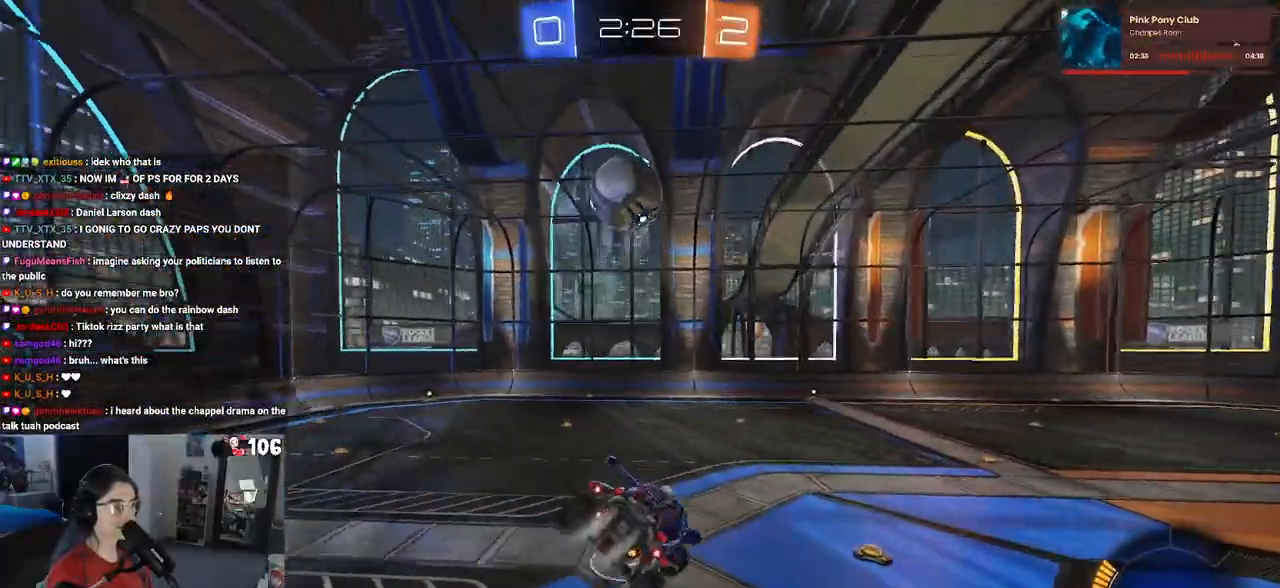
{"dt_ms": 500, "buttons": ["R1"], "left_stick": "center", "right_stick": "center", "events": [[100, "SQUARE", "down"], [100, "left_stick", "down-left"], [250, "SQUARE", "up"], [250, "left_stick", "center"], [350, "TRIANGLE", "down"], [483, "TRIANGLE", "up"]]}
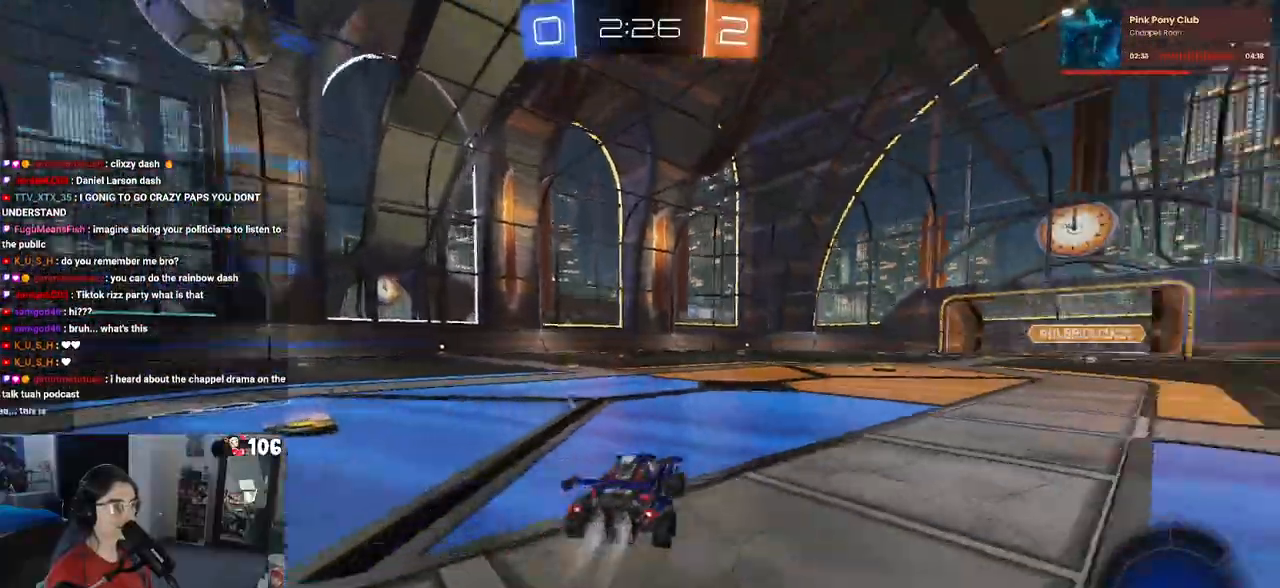
{"dt_ms": 500, "buttons": ["R1"], "left_stick": "right", "right_stick": "center", "events": [[17, "left_stick", "left"], [267, "left_stick", "right"], [383, "left_stick", "center"], [433, "left_stick", "right"]]}
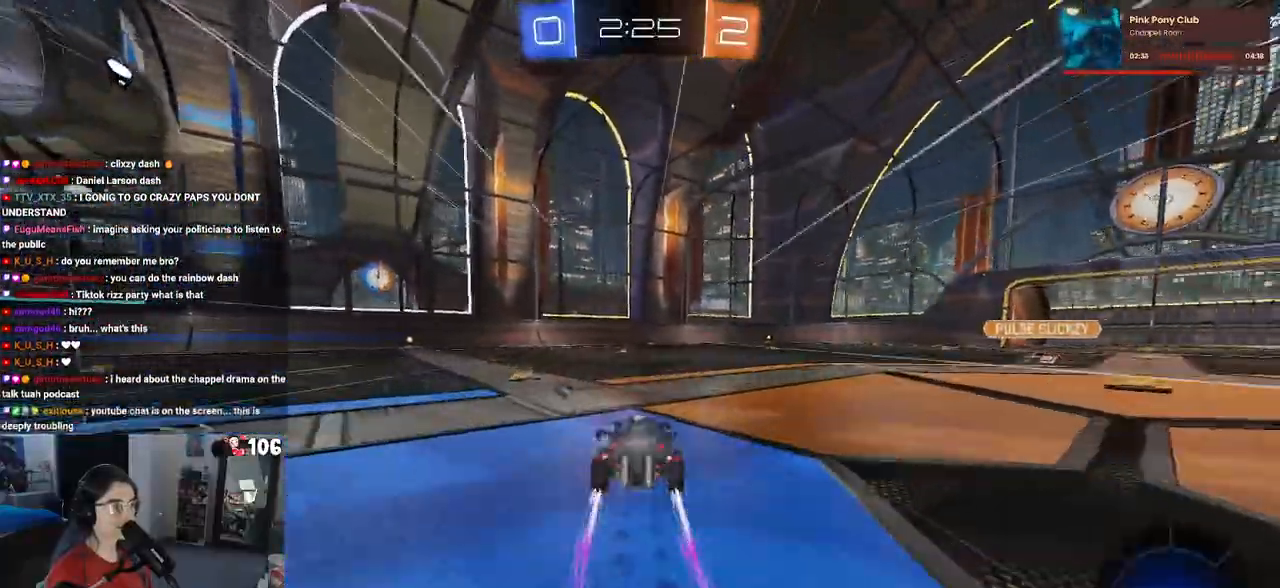
{"dt_ms": 500, "buttons": ["R1"], "left_stick": "left", "right_stick": "center", "events": [[283, "left_stick", "center"], [383, "left_stick", "left"]]}